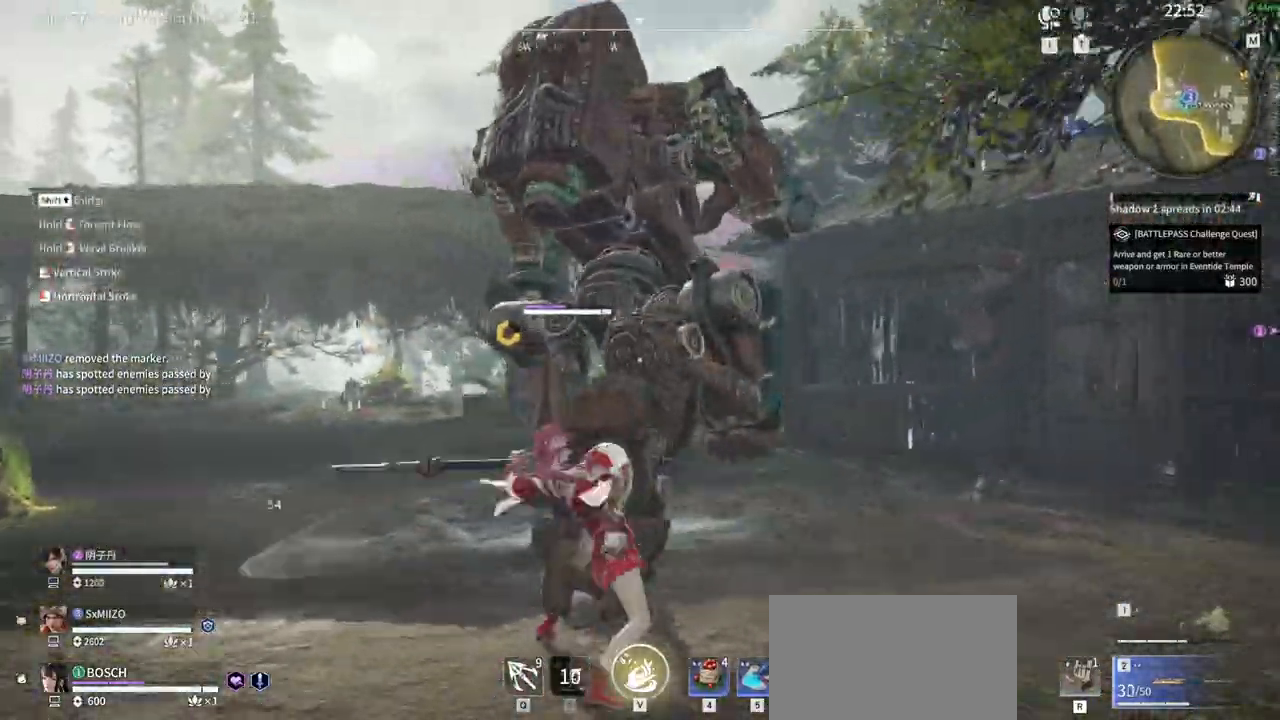
Gameplay with keyboard and mouse; each line is a JSON object with the keys and mouse buttons held at the frame after it. "events" lists presses ("down") and releases ("up") of "1", "2", "3", "4", "5", "a", "alt", "b", "c", "ctrl", "d", "e", "f", "g", "q", "r", "s", "shift", "space", "t", "tab", "v", "w", "x", "z", "mouse_left", "mouse_wheel", "mouse_right" and "mouse_mb5" between this image and that frame as [ms after this image, input, new state], when the widget could be followed in between. "mouse_left", "mouse_wheel", "mouse_right", "mouse_mb5" = the "left", "wheel", "right", "mb5" buttons of the "mouse" list. No other keys are recorded. "wheel" means that the mouse wheel is clicked or scrolled. Mouse movement is not recorded. Not read: mouse_mb4 tilde.
{"keys": [], "mouse": [], "events": [[283, "mouse_right", "down"], [367, "mouse_right", "up"], [367, "w", "up"]]}
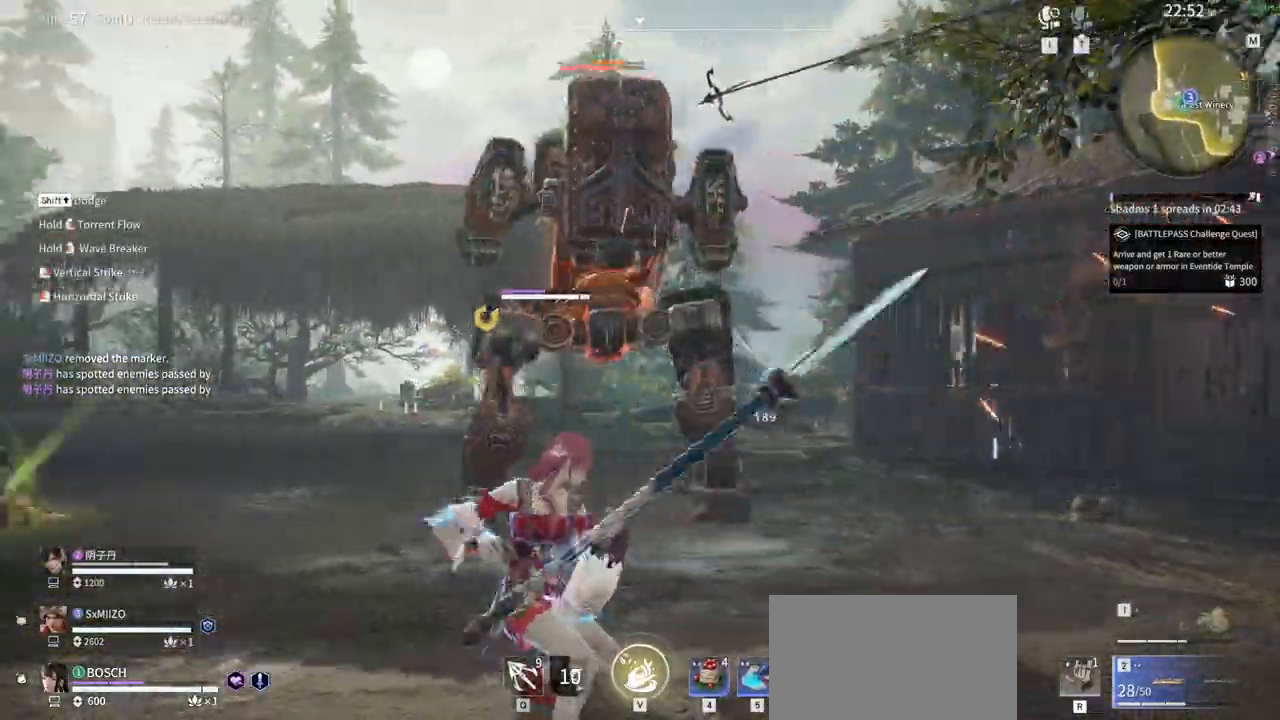
{"keys": [], "mouse": [], "events": []}
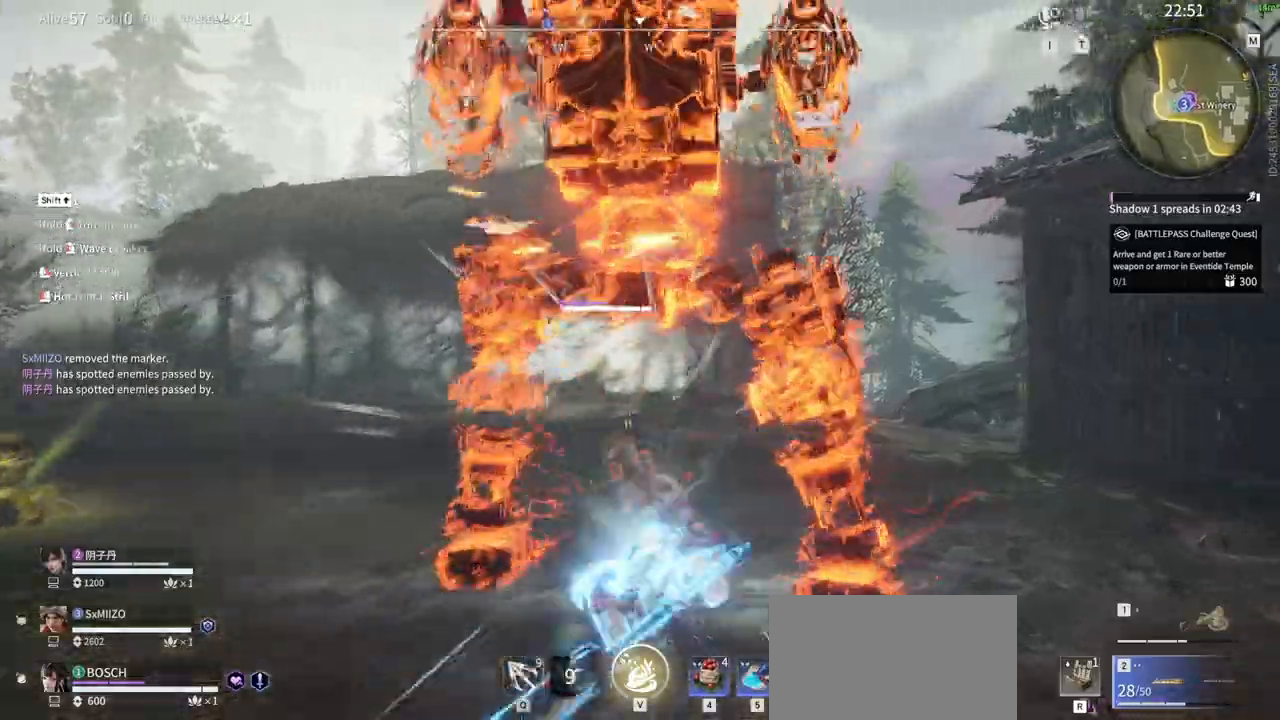
{"keys": [], "mouse": []}
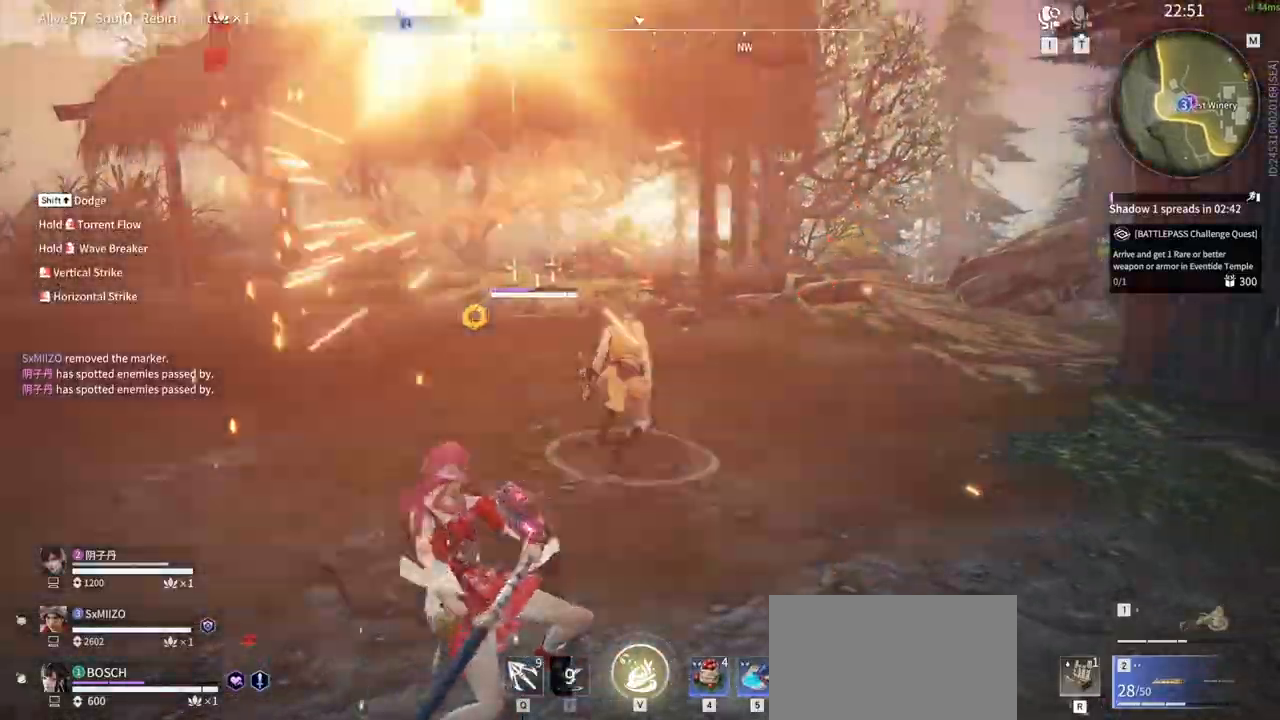
{"keys": ["shift", "w"], "mouse": ["left"], "events": [[100, "w", "down"], [133, "shift", "down"], [417, "mouse_left", "down"]]}
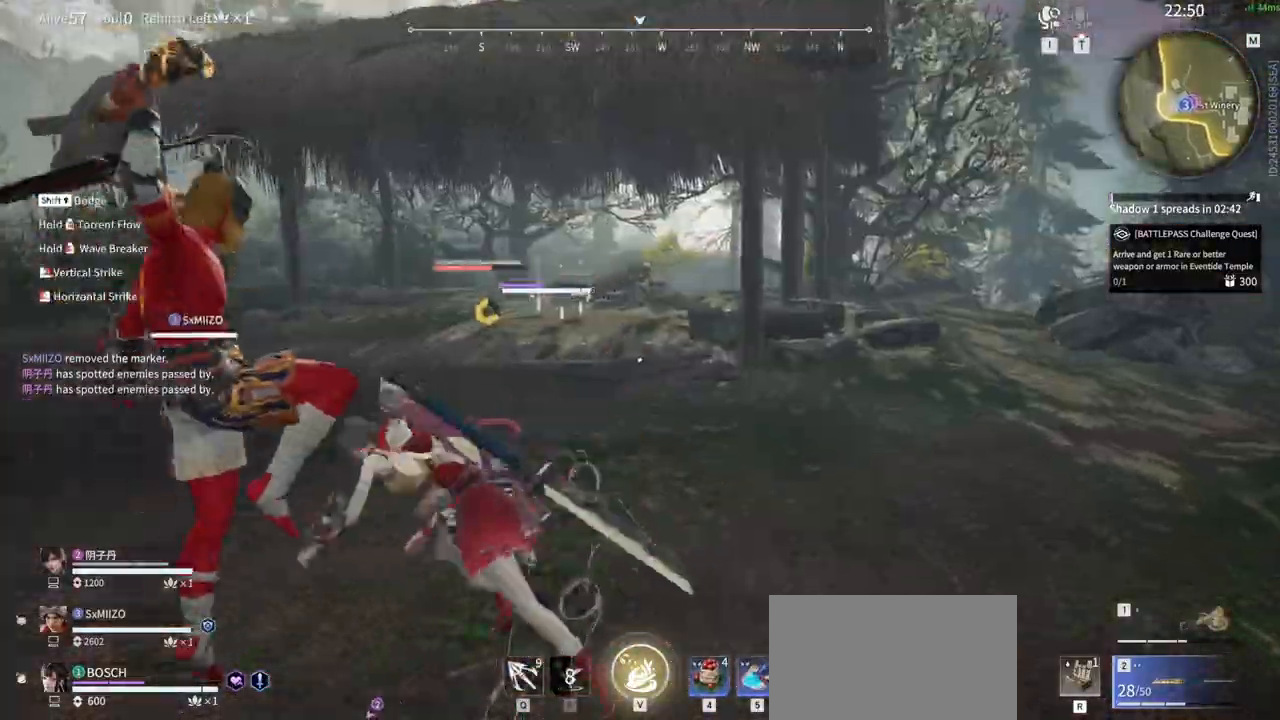
{"keys": [], "mouse": [], "events": [[50, "mouse_left", "up"], [50, "shift", "up"], [100, "w", "up"]]}